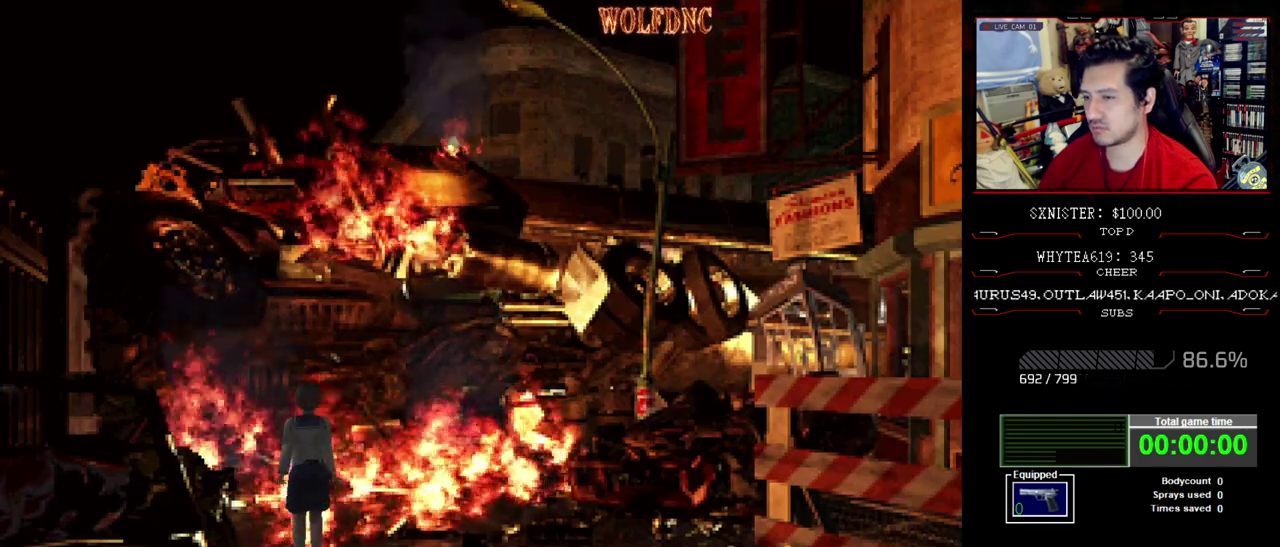
Gameplay with a controller (PlayStation layout); each line is a JSON object with the inputs held at the frame after it. "events" lists button and stick changes between this image and that frame as [ms after this image, input, new state], when the widget could be followed in between. Not read: L3 R3.
{"buttons": ["SQUARE", "DPAD_UP", "DPAD_RIGHT"], "events": [[150, "DPAD_DOWN", "up"], [383, "SQUARE", "down"], [467, "DPAD_UP", "down"]]}
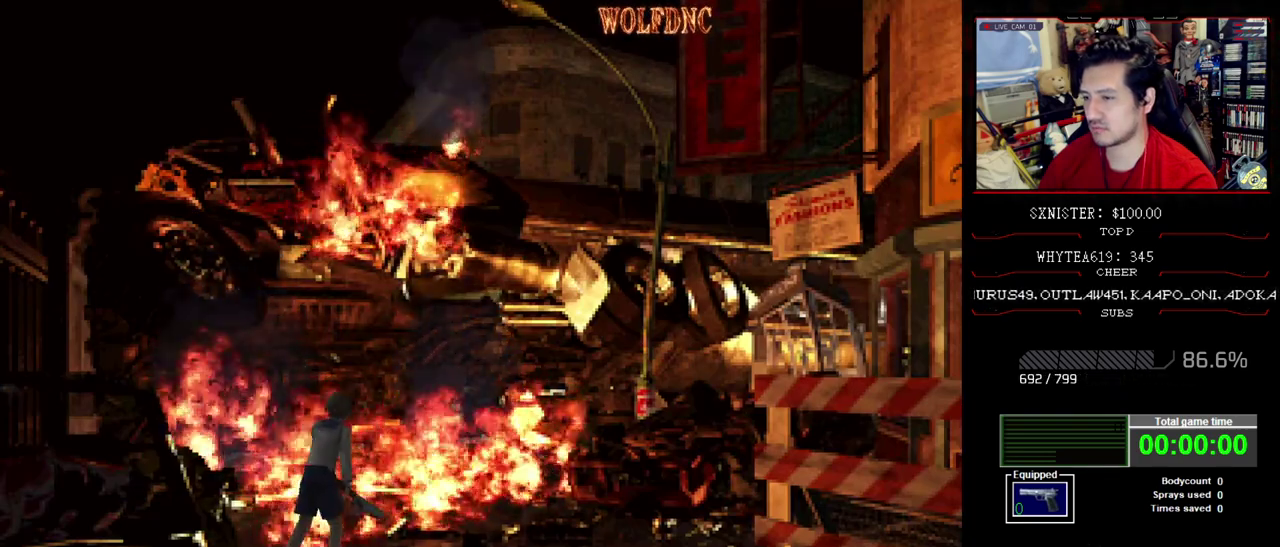
{"buttons": ["CROSS", "DPAD_UP"], "events": [[117, "SQUARE", "up"], [167, "DPAD_RIGHT", "up"], [200, "DPAD_LEFT", "down"], [250, "CROSS", "down"], [250, "DPAD_UP", "up"], [300, "SQUARE", "down"], [350, "SQUARE", "up"], [400, "DPAD_UP", "down"], [483, "DPAD_LEFT", "up"]]}
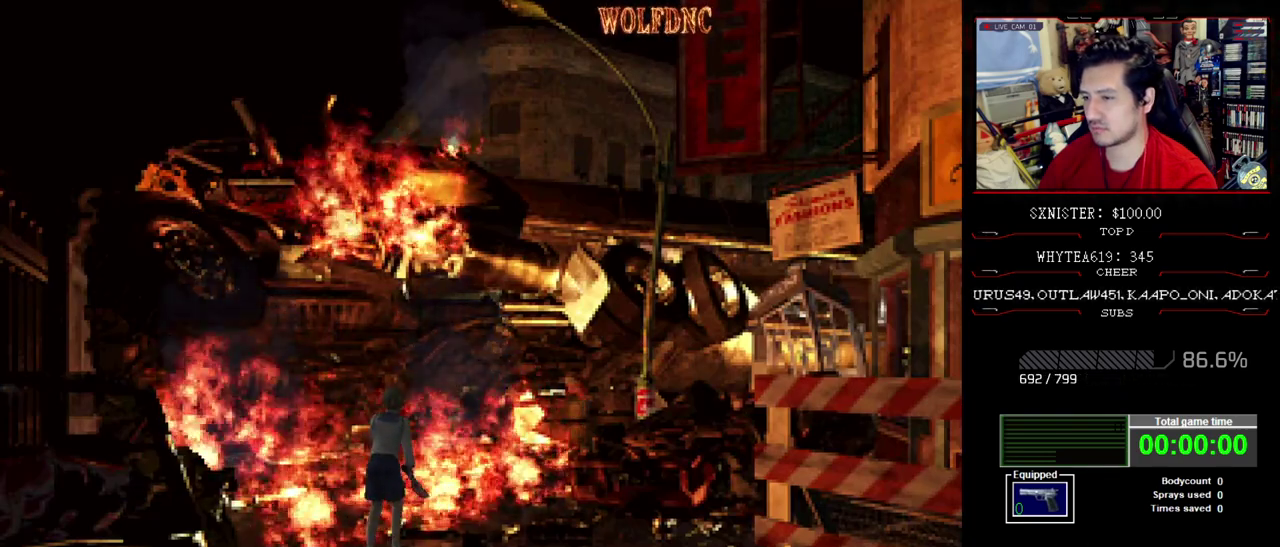
{"buttons": ["CROSS", "SQUARE", "DPAD_UP"], "events": [[33, "CROSS", "up"], [83, "CROSS", "down"], [83, "DPAD_LEFT", "down"], [267, "DPAD_LEFT", "up"], [317, "CROSS", "up"], [367, "CROSS", "down"], [367, "SQUARE", "down"]]}
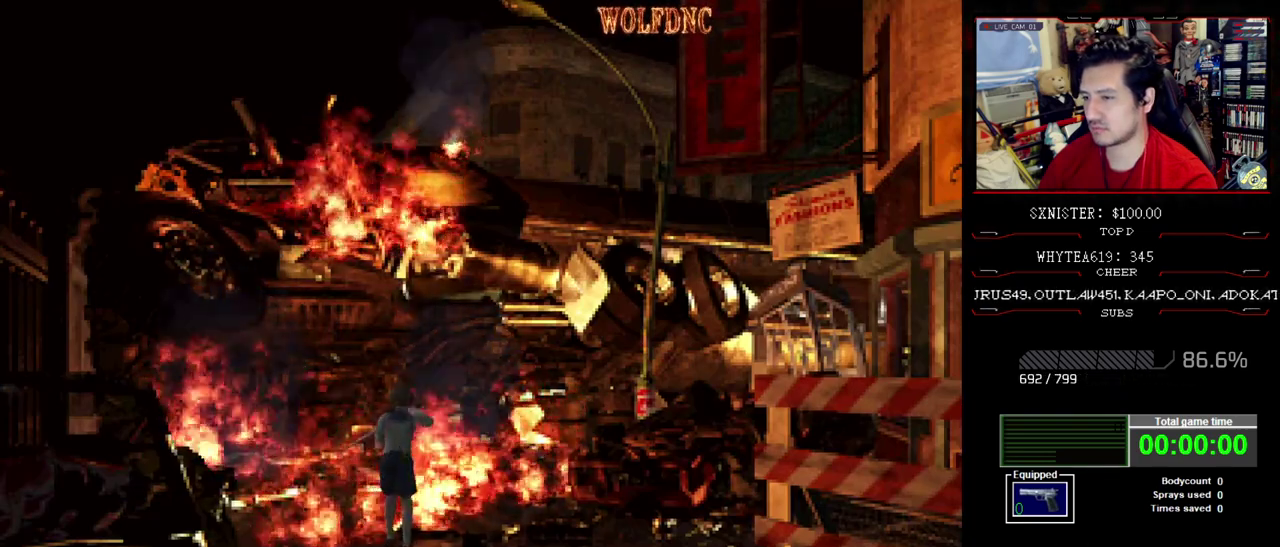
{"buttons": ["SQUARE", "DPAD_RIGHT"], "events": [[183, "CROSS", "up"], [183, "DPAD_RIGHT", "down"], [183, "DPAD_UP", "up"]]}
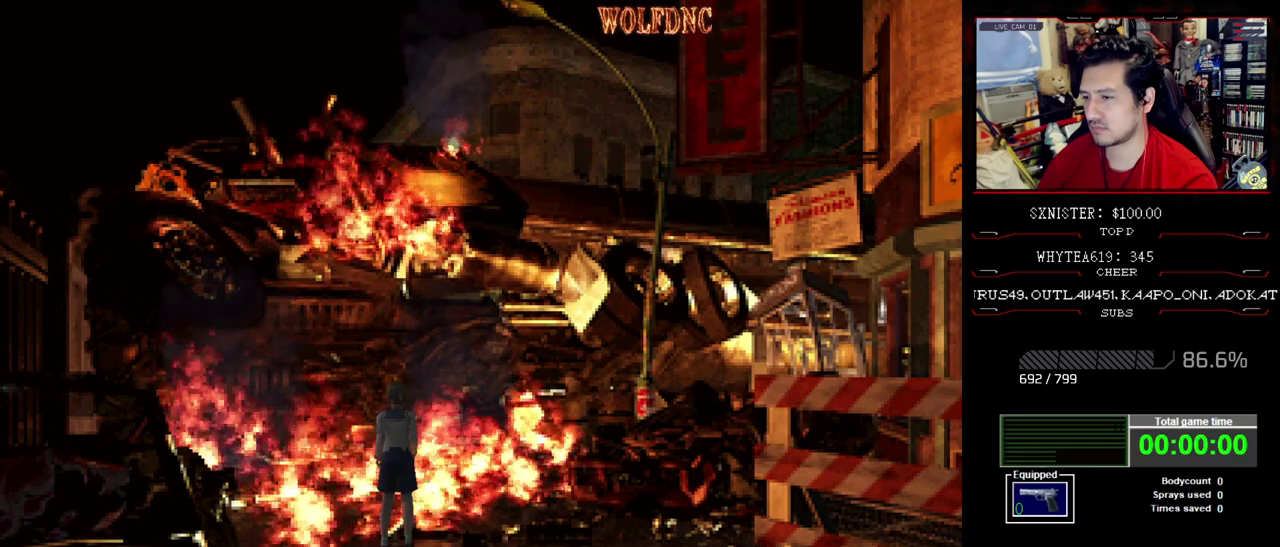
{"buttons": ["DPAD_RIGHT"], "events": [[67, "DPAD_DOWN", "down"], [167, "SQUARE", "up"], [433, "DPAD_DOWN", "up"]]}
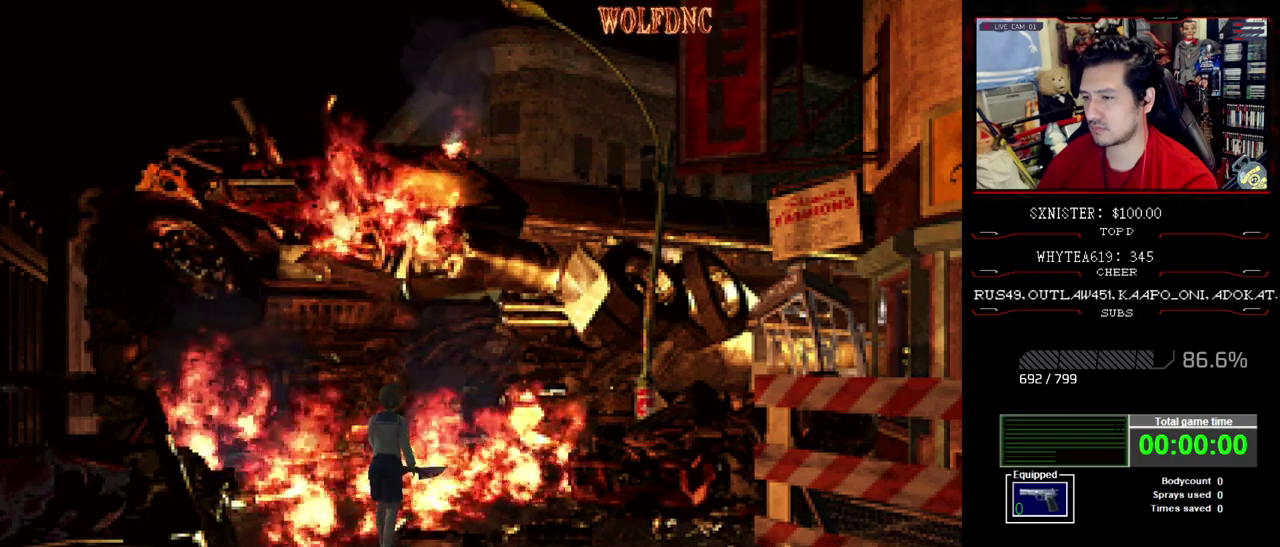
{"buttons": ["CROSS", "SQUARE", "DPAD_UP", "DPAD_LEFT"], "events": [[150, "SQUARE", "down"], [183, "DPAD_UP", "down"], [333, "CROSS", "down"], [417, "CROSS", "up"], [417, "DPAD_RIGHT", "up"], [467, "CROSS", "down"], [467, "DPAD_LEFT", "down"]]}
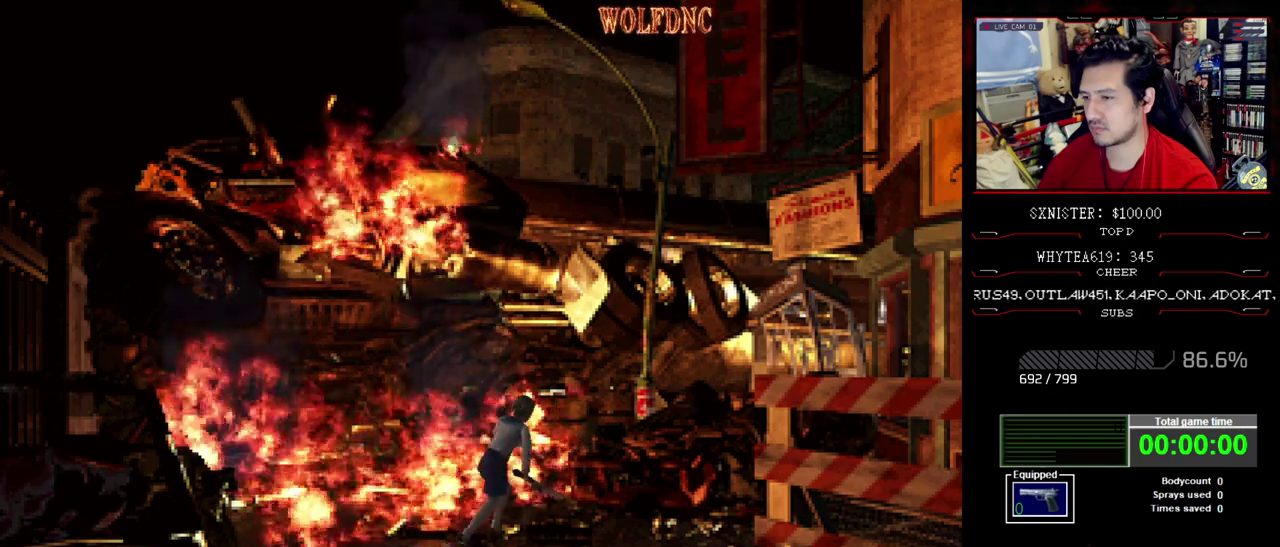
{"buttons": ["SQUARE", "DPAD_RIGHT"], "events": [[67, "DPAD_UP", "up"], [117, "CROSS", "up"], [167, "CROSS", "down"], [250, "CROSS", "up"], [250, "DPAD_UP", "down"], [300, "CROSS", "down"], [350, "CROSS", "up"], [350, "DPAD_LEFT", "up"], [400, "CROSS", "down"], [400, "DPAD_RIGHT", "down"], [400, "DPAD_UP", "up"], [483, "CROSS", "up"]]}
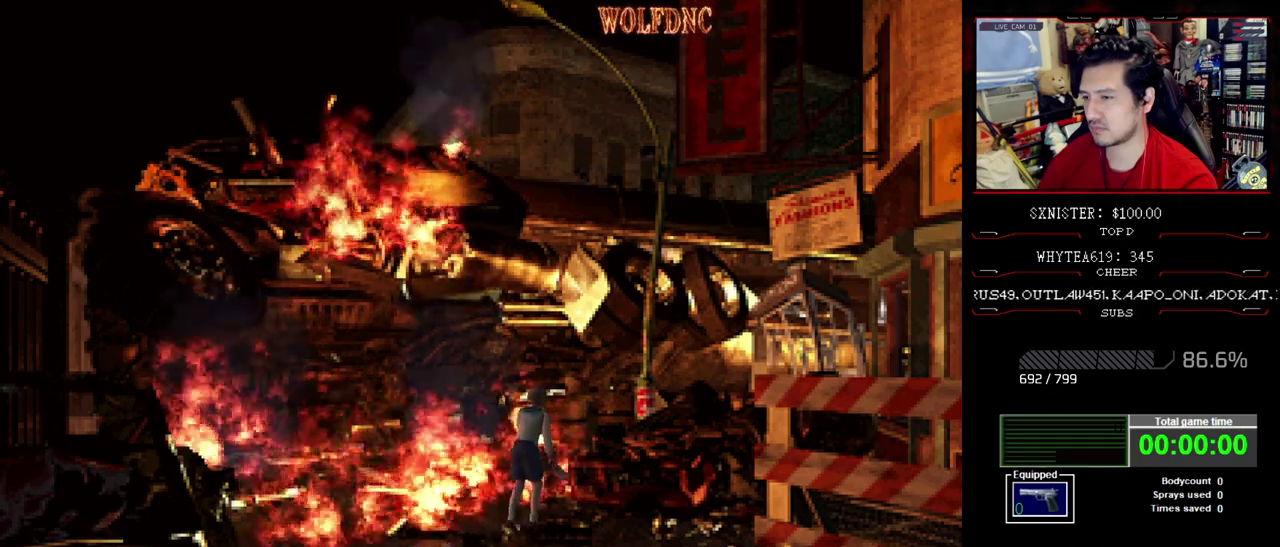
{"buttons": ["SQUARE", "DPAD_UP"], "events": [[33, "CROSS", "down"], [133, "DPAD_UP", "down"], [217, "CROSS", "up"], [267, "CROSS", "down"], [500, "CROSS", "up"], [500, "DPAD_RIGHT", "up"]]}
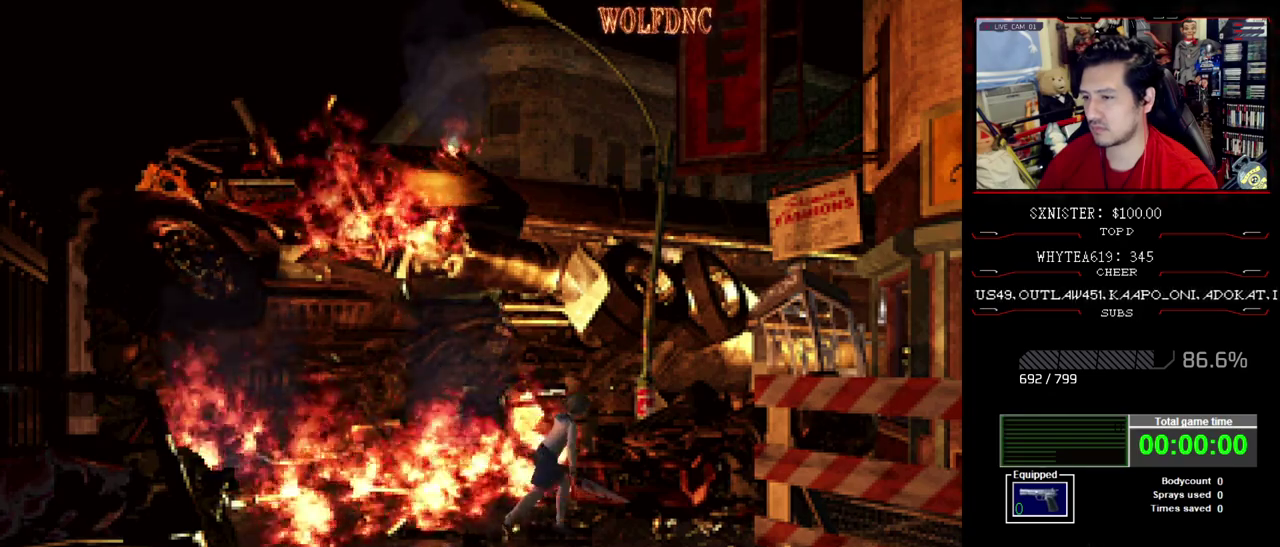
{"buttons": ["SQUARE", "DPAD_LEFT"], "events": [[50, "CROSS", "down"], [50, "DPAD_LEFT", "down"], [100, "DPAD_UP", "up"], [150, "CROSS", "up"]]}
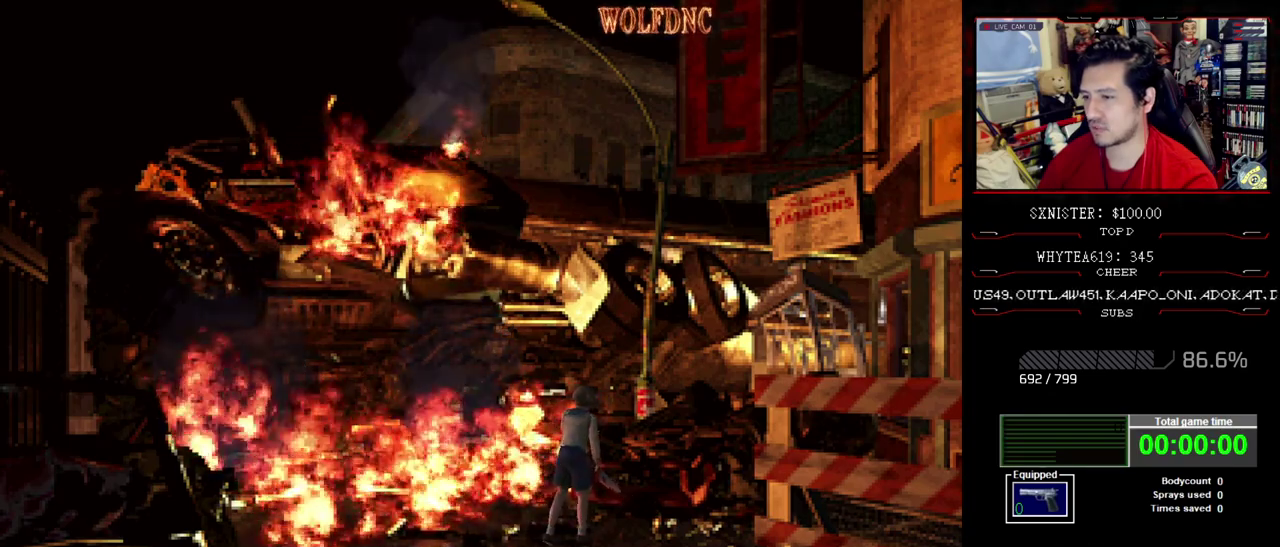
{"buttons": ["CROSS", "SQUARE", "DPAD_UP", "DPAD_RIGHT"], "events": [[67, "CROSS", "down"], [200, "CROSS", "up"], [200, "DPAD_UP", "down"], [250, "CROSS", "down"], [433, "DPAD_LEFT", "up"], [483, "DPAD_RIGHT", "down"]]}
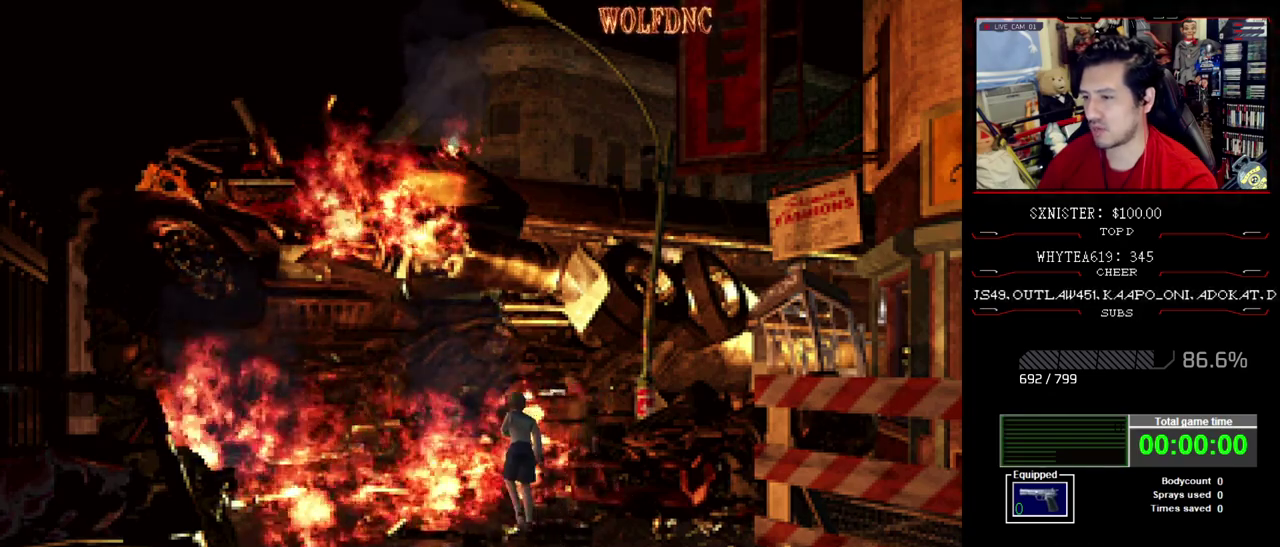
{"buttons": ["DPAD_RIGHT"], "events": [[33, "CROSS", "up"], [33, "DPAD_UP", "up"], [83, "CROSS", "down"], [83, "SQUARE", "up"], [267, "CROSS", "up"], [317, "CROSS", "down"], [317, "DPAD_UP", "down"], [450, "DPAD_UP", "up"], [500, "CROSS", "up"]]}
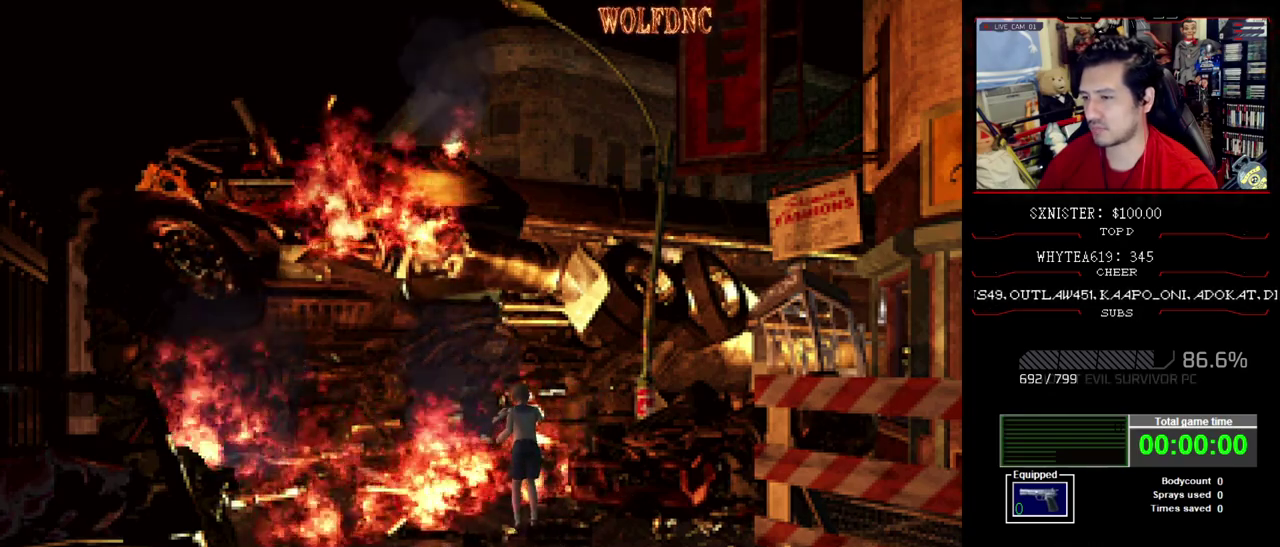
{"buttons": ["DPAD_DOWN", "DPAD_RIGHT"], "events": [[100, "DPAD_DOWN", "down"]]}
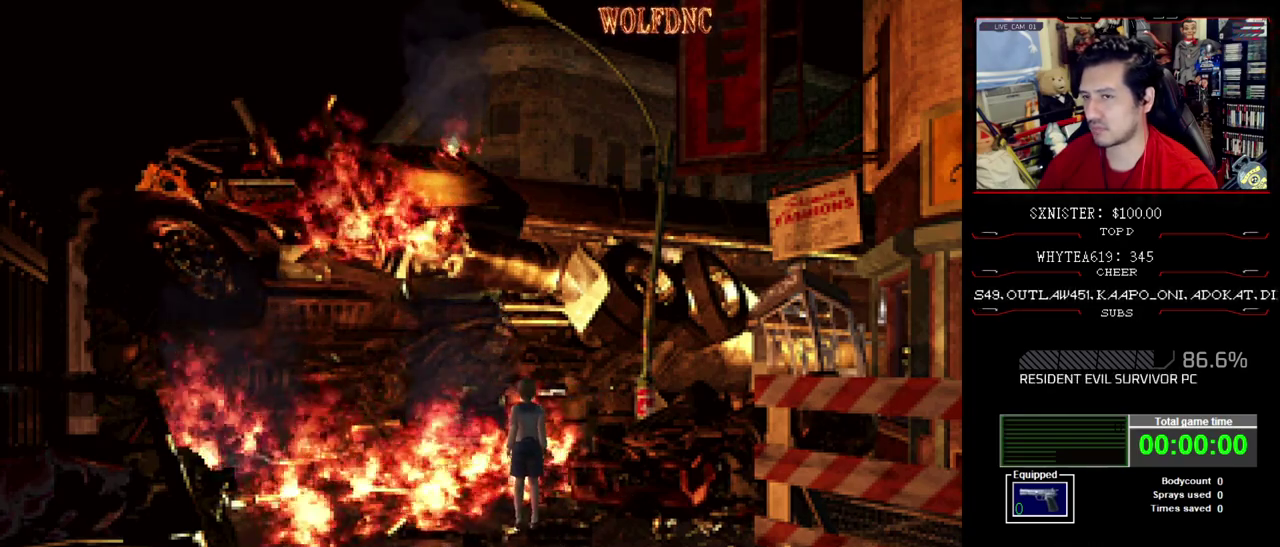
{"buttons": ["CIRCLE", "DPAD_RIGHT"], "events": [[433, "DPAD_DOWN", "up"], [483, "CIRCLE", "down"]]}
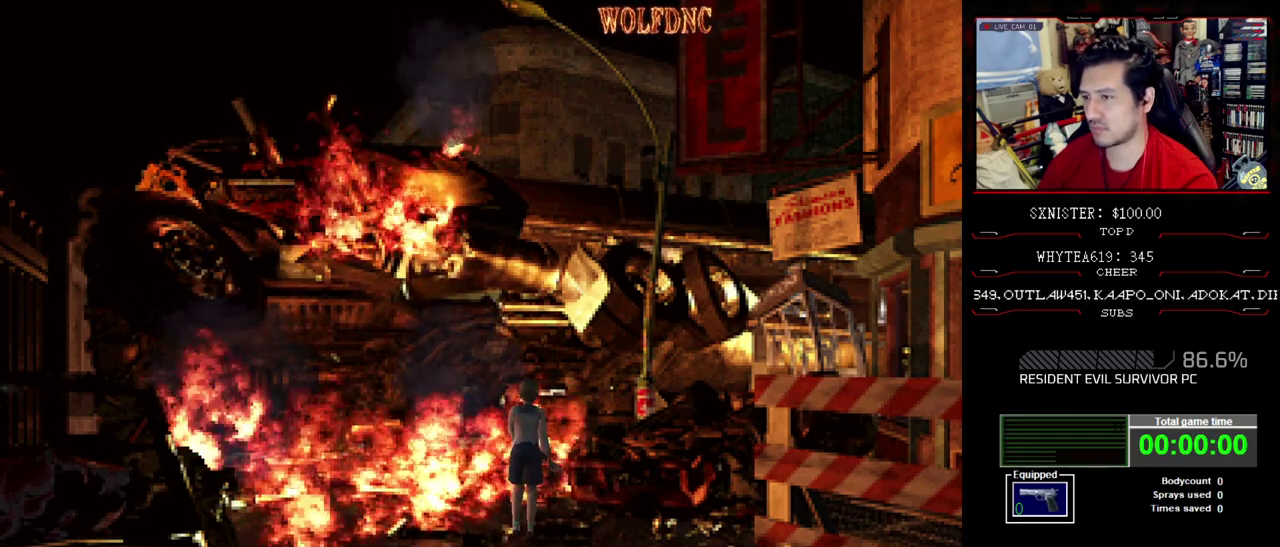
{"buttons": [], "events": [[83, "CIRCLE", "up"], [83, "DPAD_RIGHT", "up"]]}
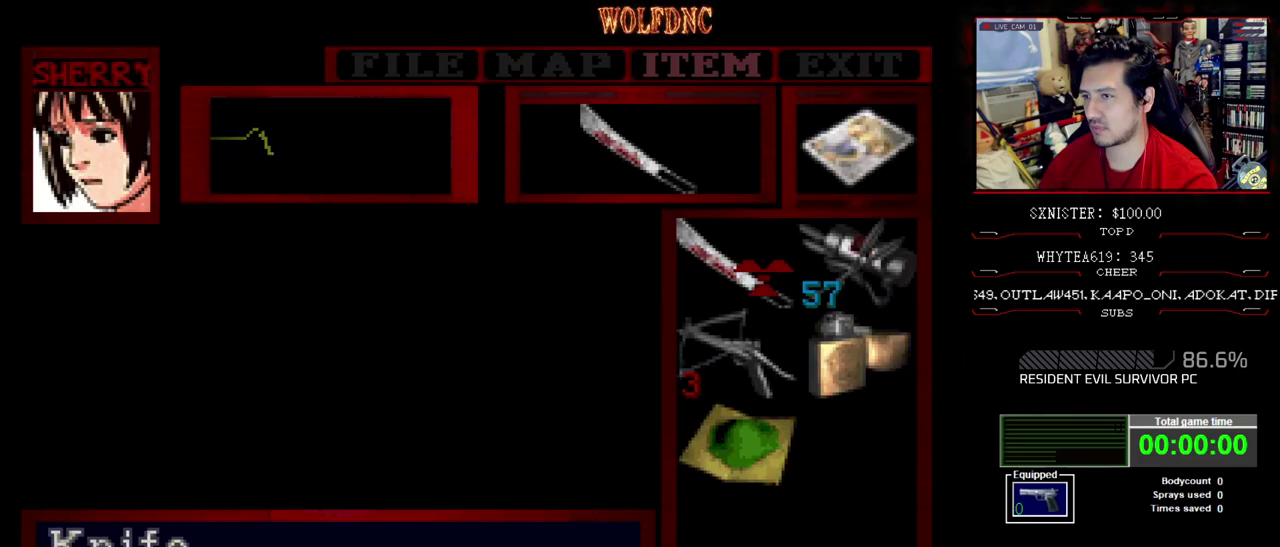
{"buttons": ["SQUARE", "DPAD_UP", "DPAD_RIGHT"], "events": [[50, "CIRCLE", "down"], [150, "CIRCLE", "up"], [150, "DPAD_RIGHT", "down"], [317, "SQUARE", "down"], [383, "DPAD_UP", "down"]]}
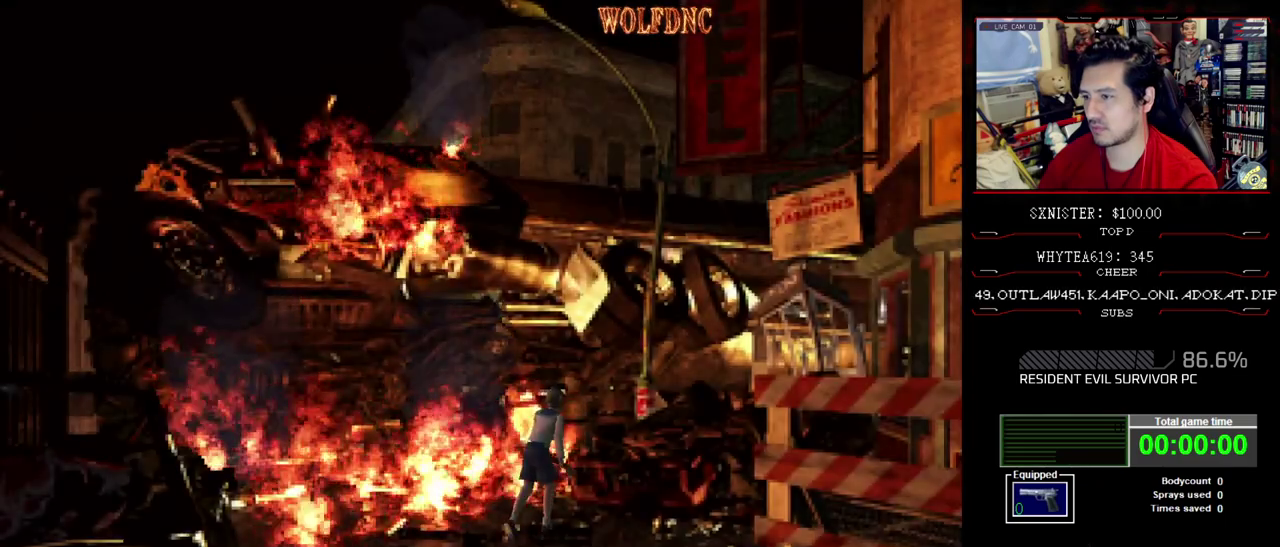
{"buttons": ["CROSS", "SQUARE", "DPAD_UP", "DPAD_RIGHT"], "events": [[17, "CROSS", "down"], [117, "DPAD_RIGHT", "up"], [250, "DPAD_RIGHT", "down"], [350, "CROSS", "up"], [400, "CROSS", "down"]]}
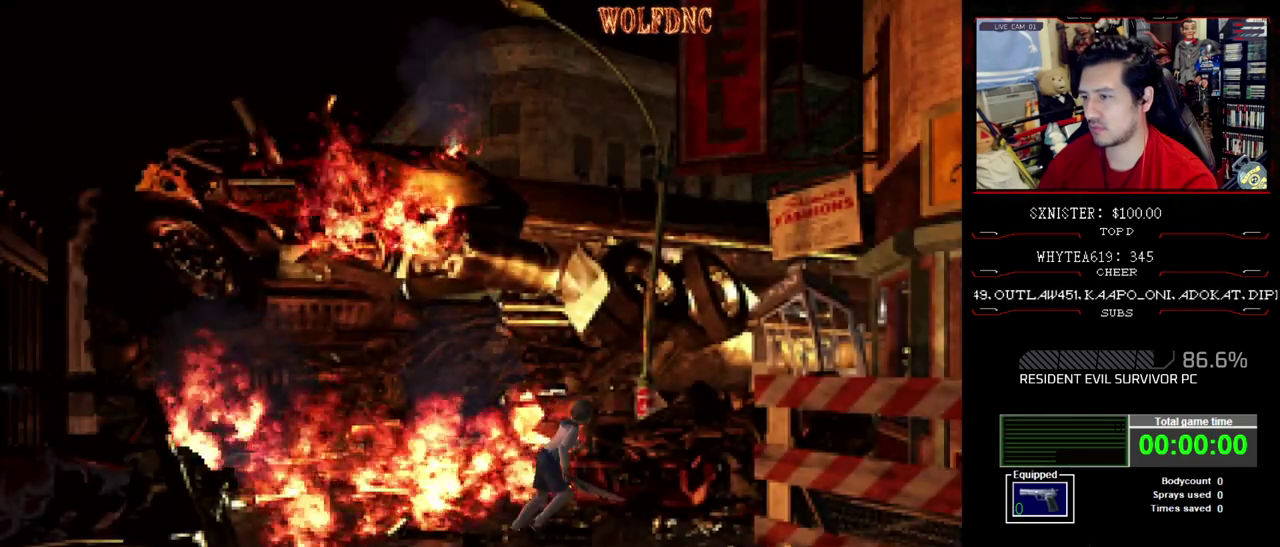
{"buttons": ["SQUARE", "DPAD_LEFT"], "events": [[33, "CROSS", "up"], [83, "CROSS", "down"], [133, "DPAD_LEFT", "down"], [167, "CROSS", "up"], [167, "DPAD_RIGHT", "up"], [267, "CROSS", "down"], [267, "DPAD_UP", "up"], [367, "CROSS", "up"]]}
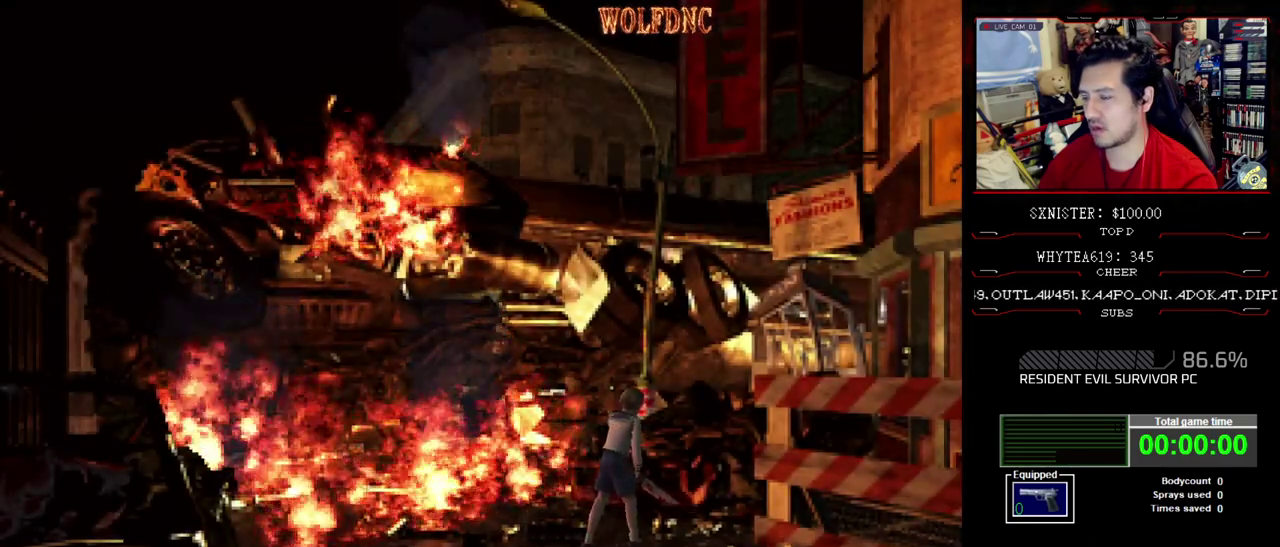
{"buttons": ["CROSS", "SQUARE", "DPAD_UP", "DPAD_RIGHT"], "events": [[100, "DPAD_UP", "down"], [233, "CROSS", "down"], [233, "DPAD_LEFT", "up"], [333, "CROSS", "up"], [383, "CROSS", "down"], [467, "DPAD_RIGHT", "down"]]}
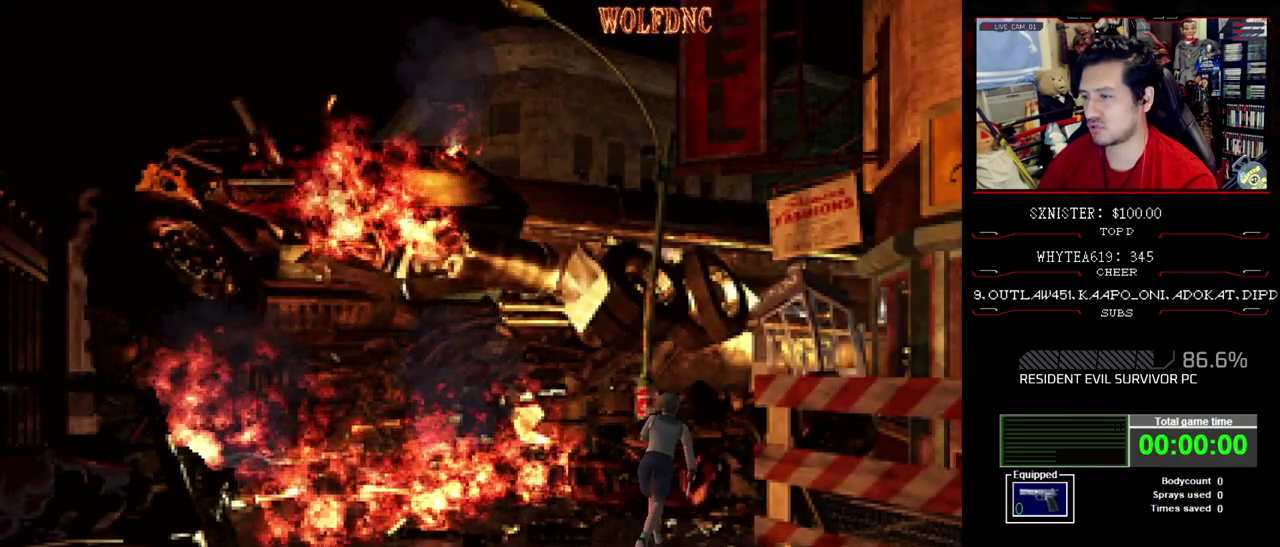
{"buttons": ["CROSS", "SQUARE", "DPAD_UP", "DPAD_RIGHT"], "events": [[17, "CROSS", "up"], [67, "CROSS", "down"], [350, "CROSS", "up"], [400, "CROSS", "down"]]}
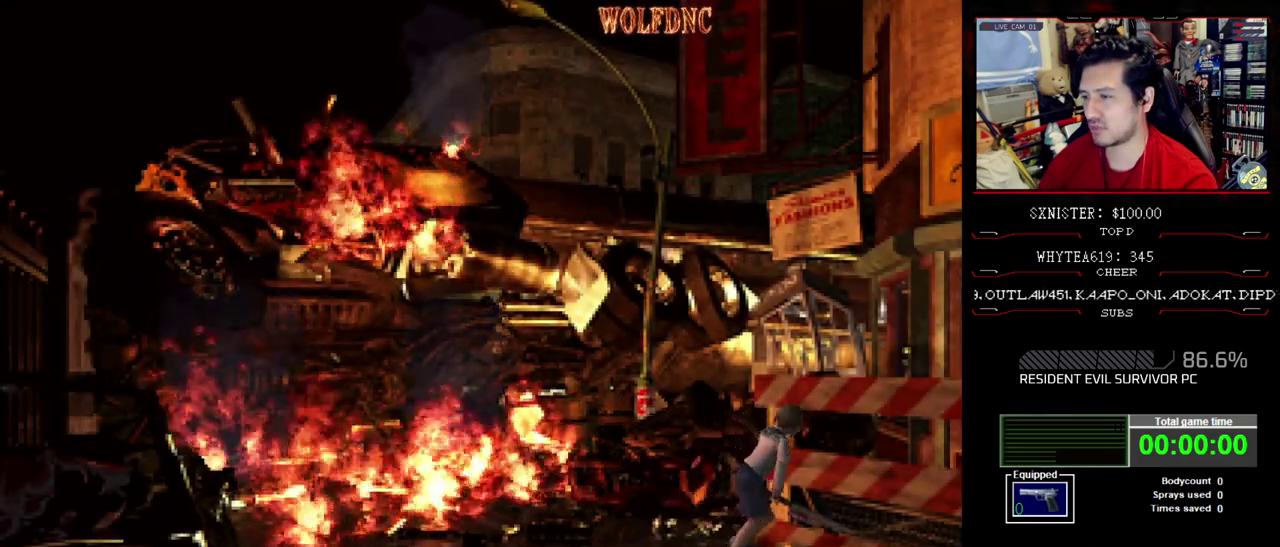
{"buttons": ["CROSS", "SQUARE", "DPAD_UP", "DPAD_LEFT"], "events": [[33, "CROSS", "up"], [83, "CROSS", "down"], [367, "CROSS", "up"], [367, "DPAD_LEFT", "down"], [367, "DPAD_RIGHT", "up"], [417, "CROSS", "down"]]}
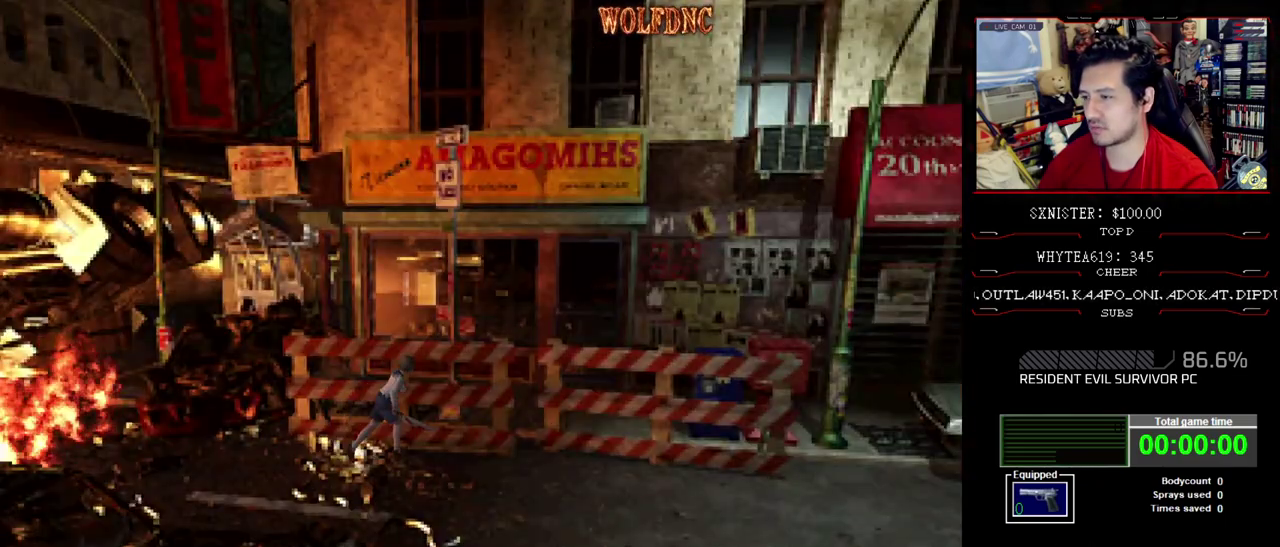
{"buttons": ["CROSS", "SQUARE", "DPAD_UP", "DPAD_LEFT"], "events": [[50, "DPAD_LEFT", "up"], [50, "DPAD_RIGHT", "down"], [183, "DPAD_RIGHT", "up"], [233, "DPAD_RIGHT", "down"], [417, "DPAD_LEFT", "down"], [417, "DPAD_RIGHT", "up"]]}
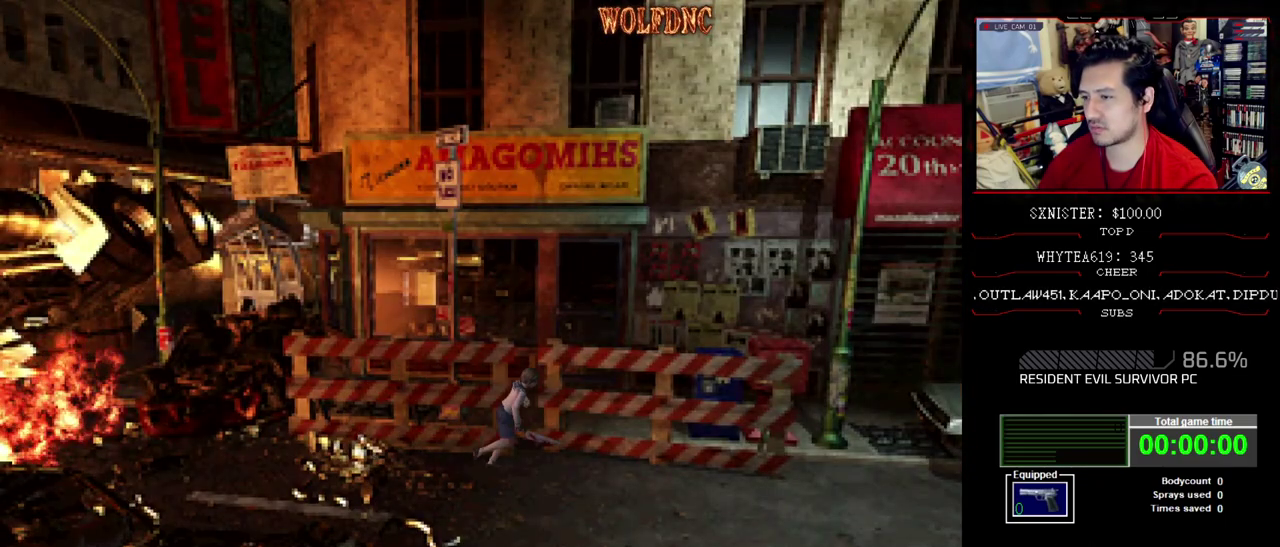
{"buttons": ["CROSS", "SQUARE", "DPAD_UP", "DPAD_LEFT"], "events": [[167, "DPAD_LEFT", "up"], [167, "DPAD_RIGHT", "down"], [300, "DPAD_RIGHT", "up"], [350, "DPAD_LEFT", "down"]]}
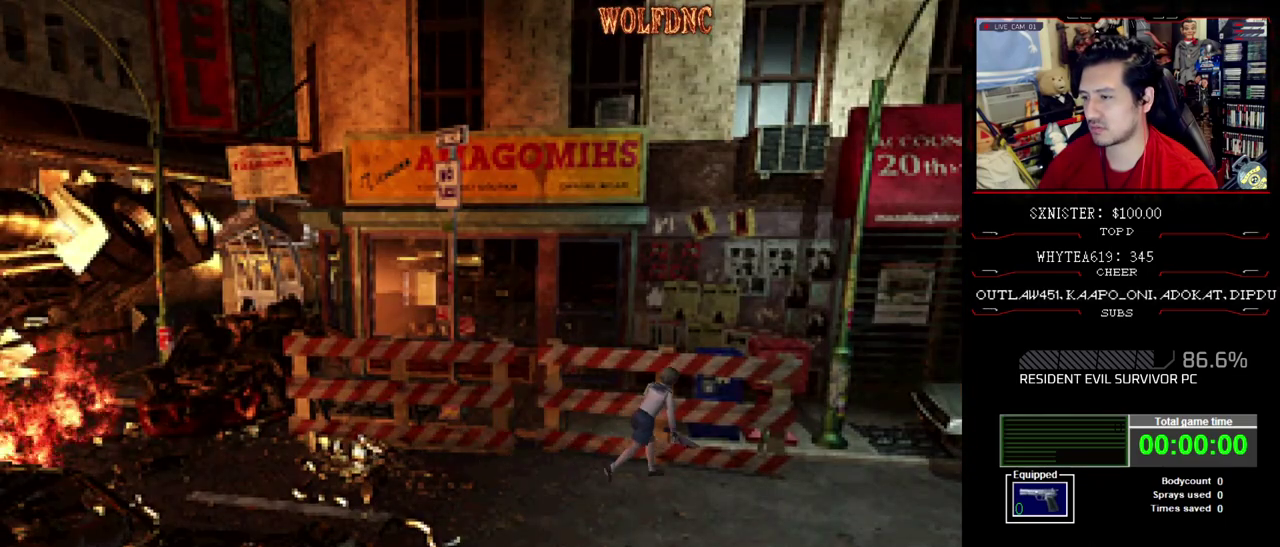
{"buttons": ["CROSS", "SQUARE", "DPAD_UP", "DPAD_LEFT"], "events": [[83, "DPAD_LEFT", "up"], [83, "DPAD_RIGHT", "down"], [317, "DPAD_LEFT", "down"], [317, "DPAD_RIGHT", "up"]]}
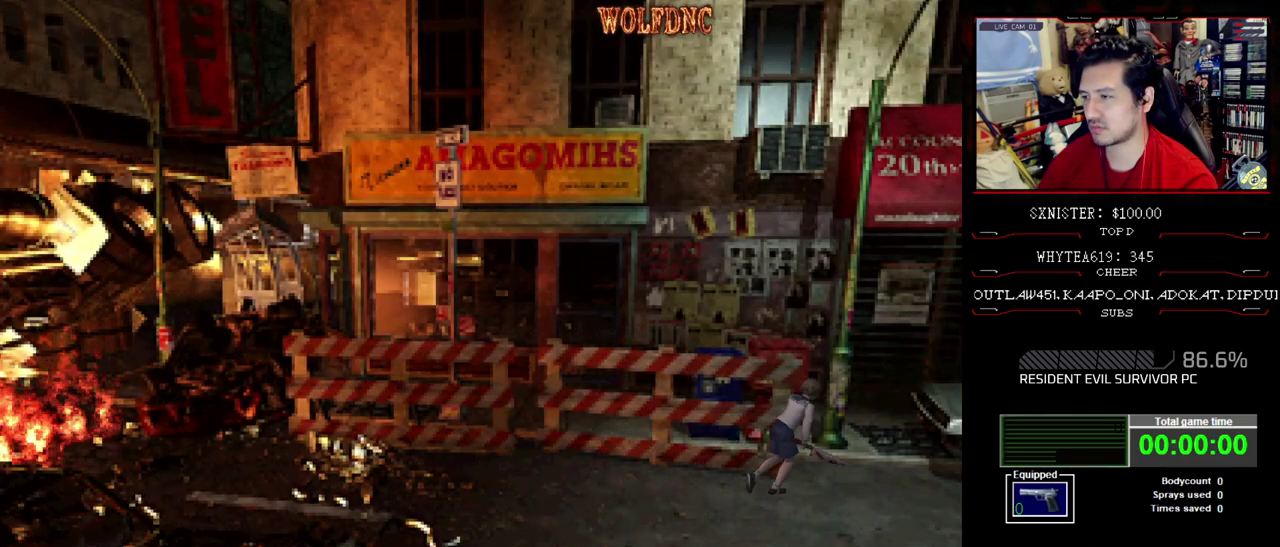
{"buttons": ["CROSS", "SQUARE", "DPAD_UP", "DPAD_RIGHT"], "events": [[417, "DPAD_RIGHT", "down"], [467, "DPAD_LEFT", "up"]]}
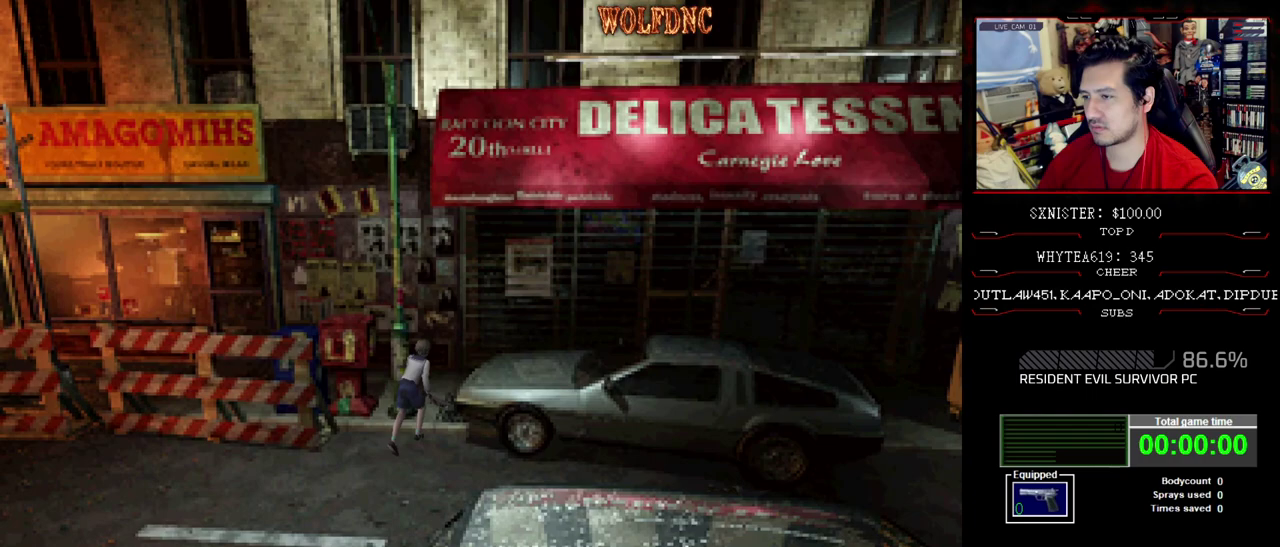
{"buttons": ["CROSS", "SQUARE", "DPAD_UP", "DPAD_RIGHT"], "events": []}
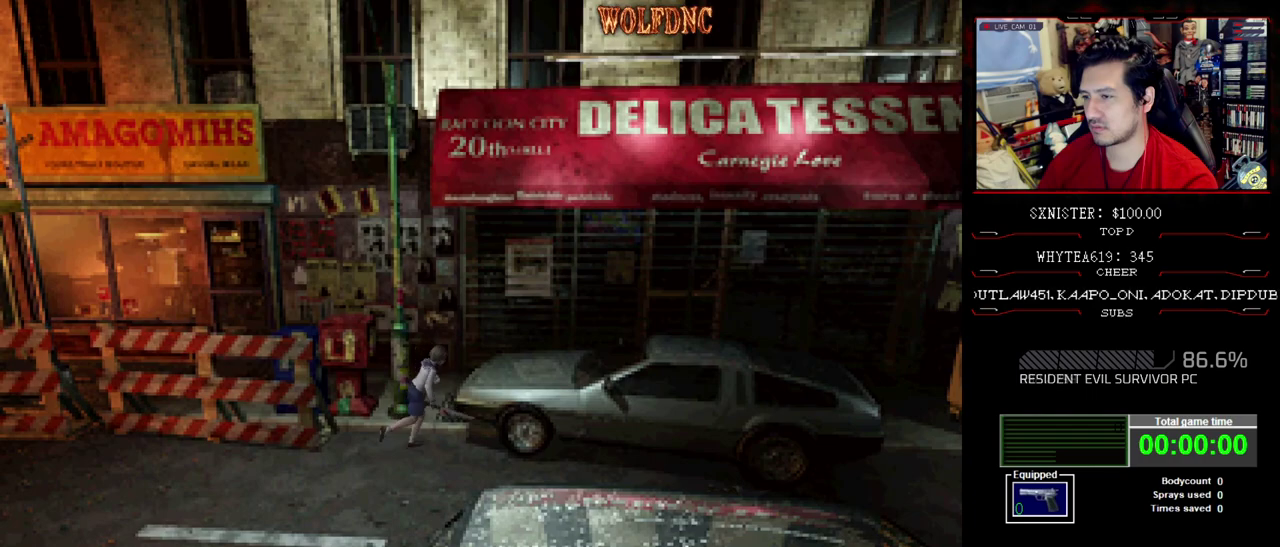
{"buttons": ["CROSS", "SQUARE", "DPAD_UP", "DPAD_LEFT"], "events": [[350, "DPAD_LEFT", "down"], [350, "DPAD_RIGHT", "up"]]}
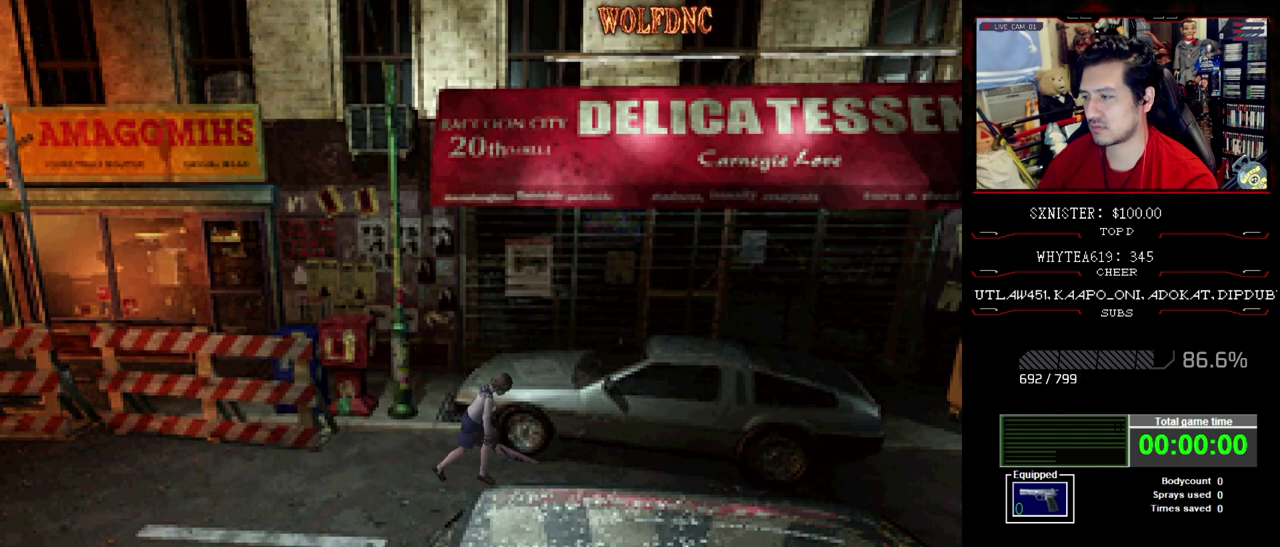
{"buttons": ["CROSS", "SQUARE", "DPAD_UP", "DPAD_LEFT"], "events": []}